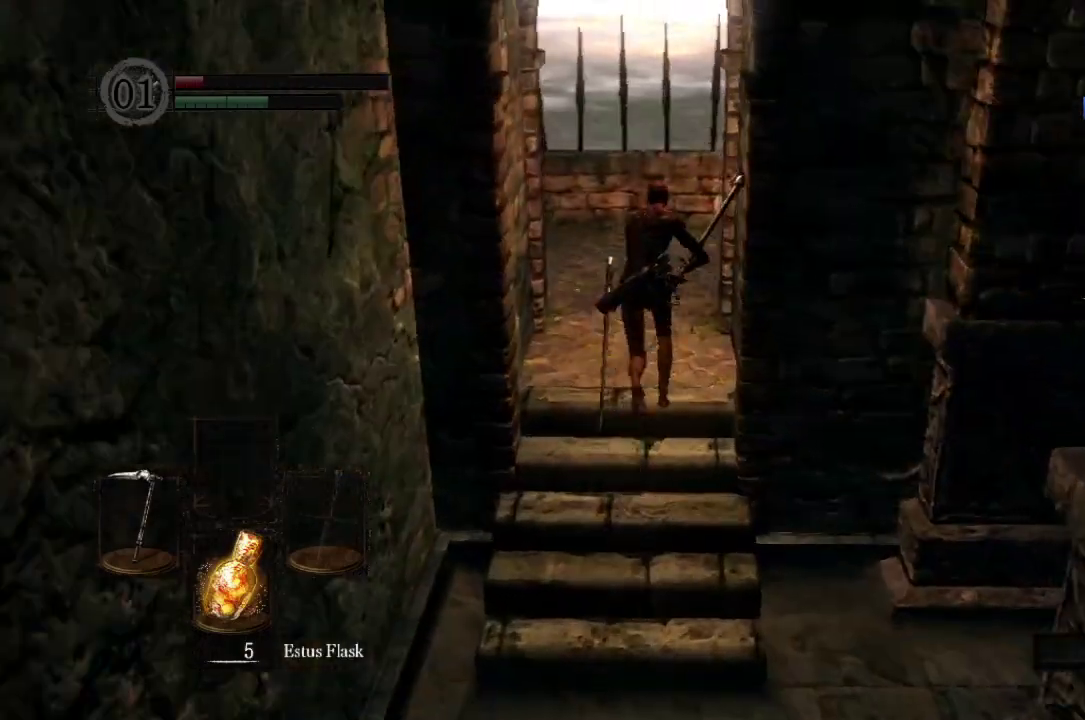
Gameplay with a controller (Xbox layout); each line is a JSON object with the inputs held at the frame after it. "button_events" lists button changes between this image and that frame as [ms after this image, input, new state], when the widget could be followed in between (sticks are given only as held states). Not read: L1 R1 START.
{"buttons": [], "left_stick": "up", "right_stick": "down-right", "button_events": [[333, "B", "up"]]}
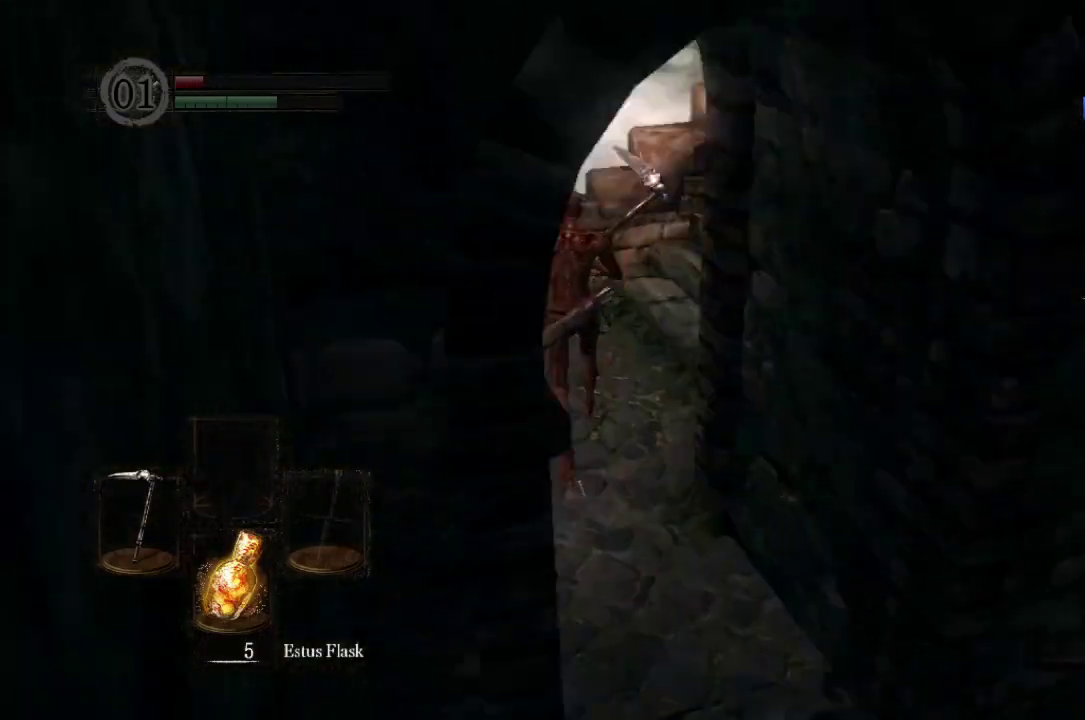
{"buttons": ["B", "L2"], "left_stick": "up", "right_stick": "right", "button_events": [[167, "B", "down"], [467, "L2", "down"]]}
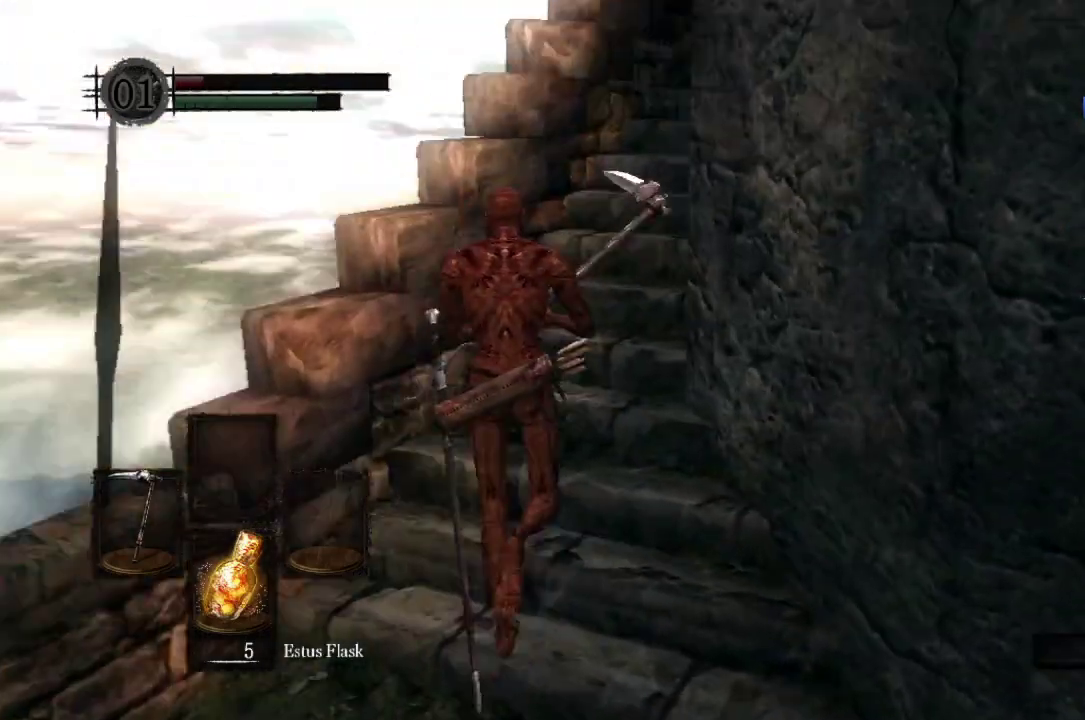
{"buttons": ["B", "L2"], "left_stick": "up", "right_stick": "center", "button_events": []}
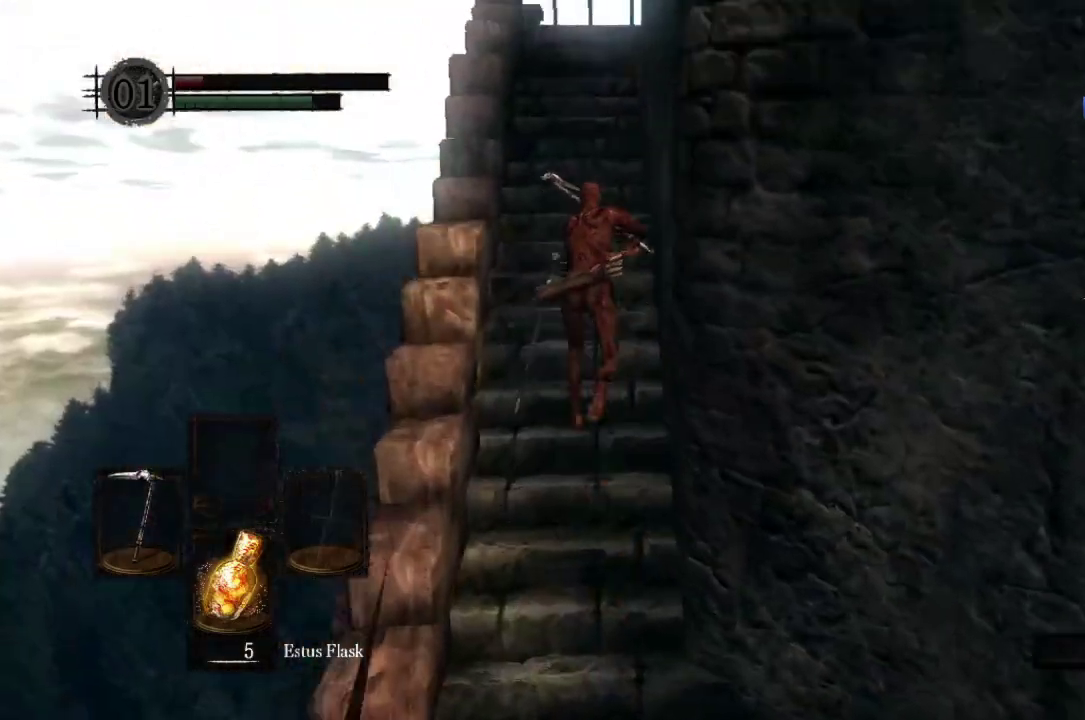
{"buttons": ["B", "L2"], "left_stick": "up", "right_stick": "down", "button_events": []}
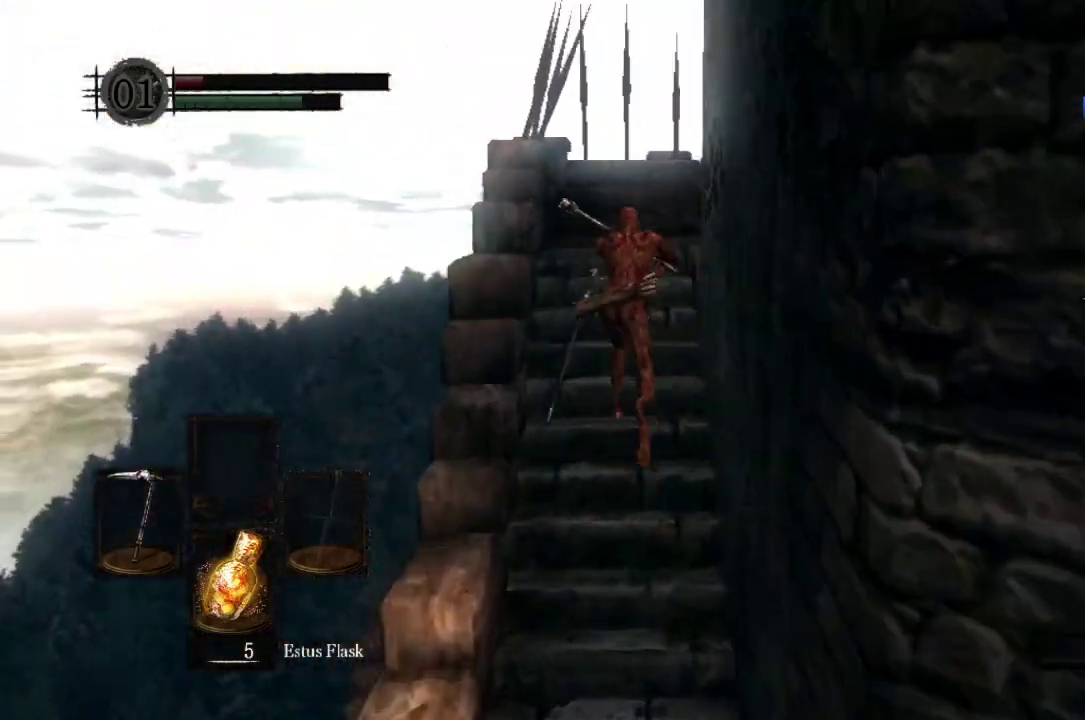
{"buttons": ["B", "L2"], "left_stick": "up", "right_stick": "center", "button_events": []}
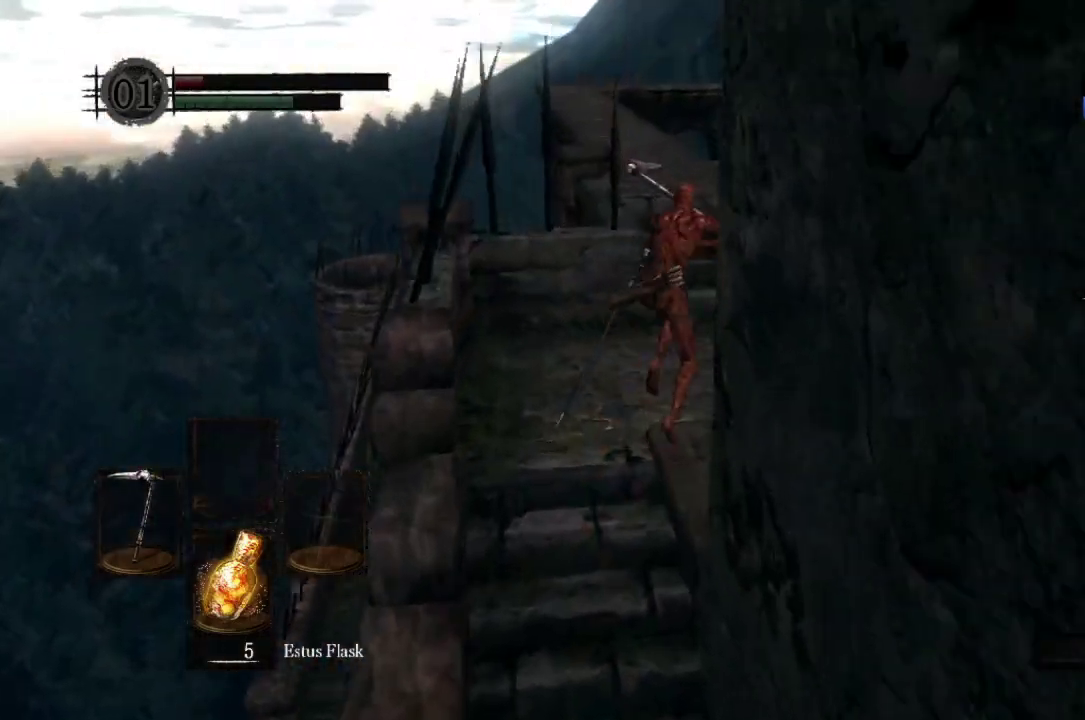
{"buttons": ["B", "L2"], "left_stick": "up", "right_stick": "center", "button_events": []}
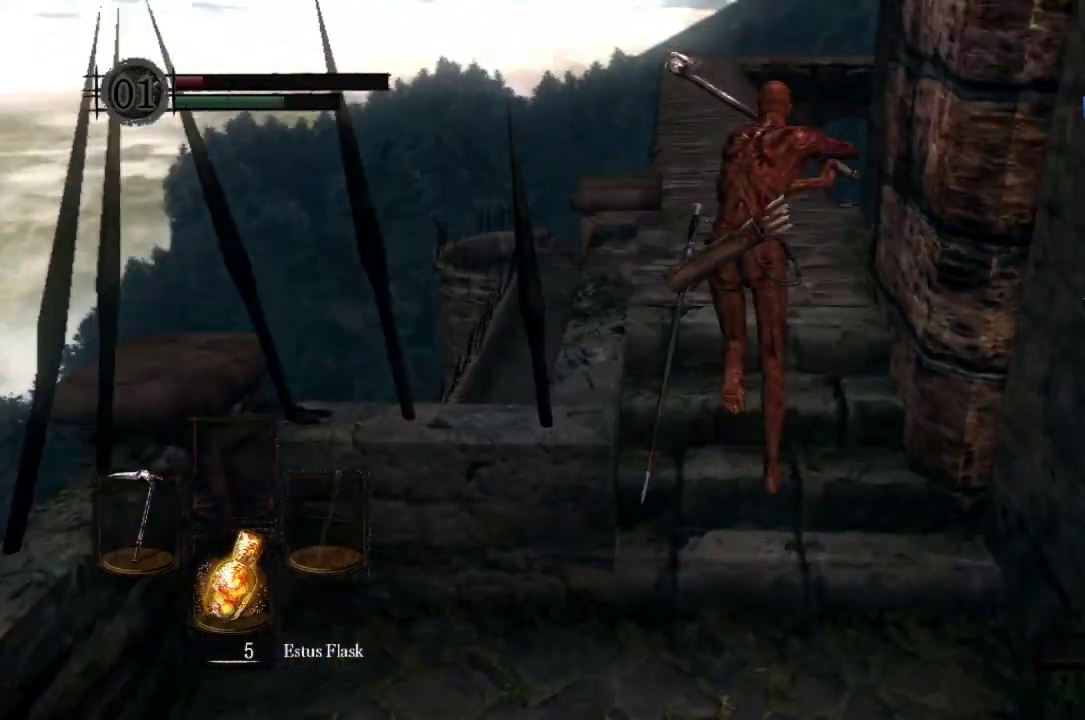
{"buttons": ["B", "L2"], "left_stick": "up", "right_stick": "down", "button_events": []}
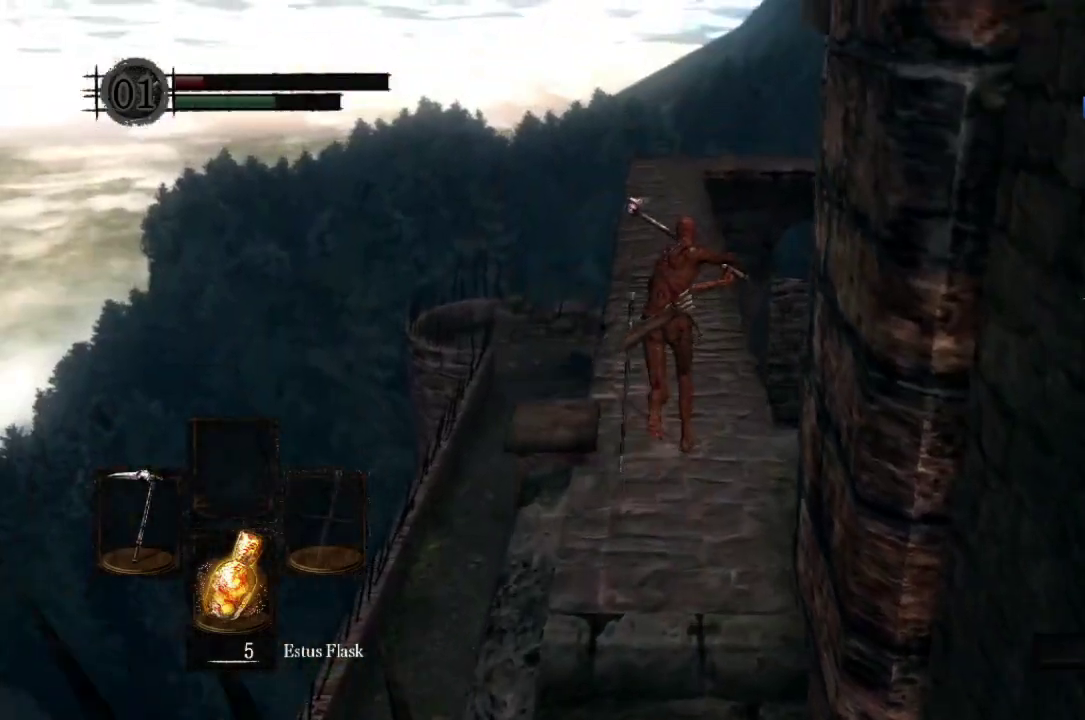
{"buttons": ["B", "L2"], "left_stick": "up", "right_stick": "center", "button_events": []}
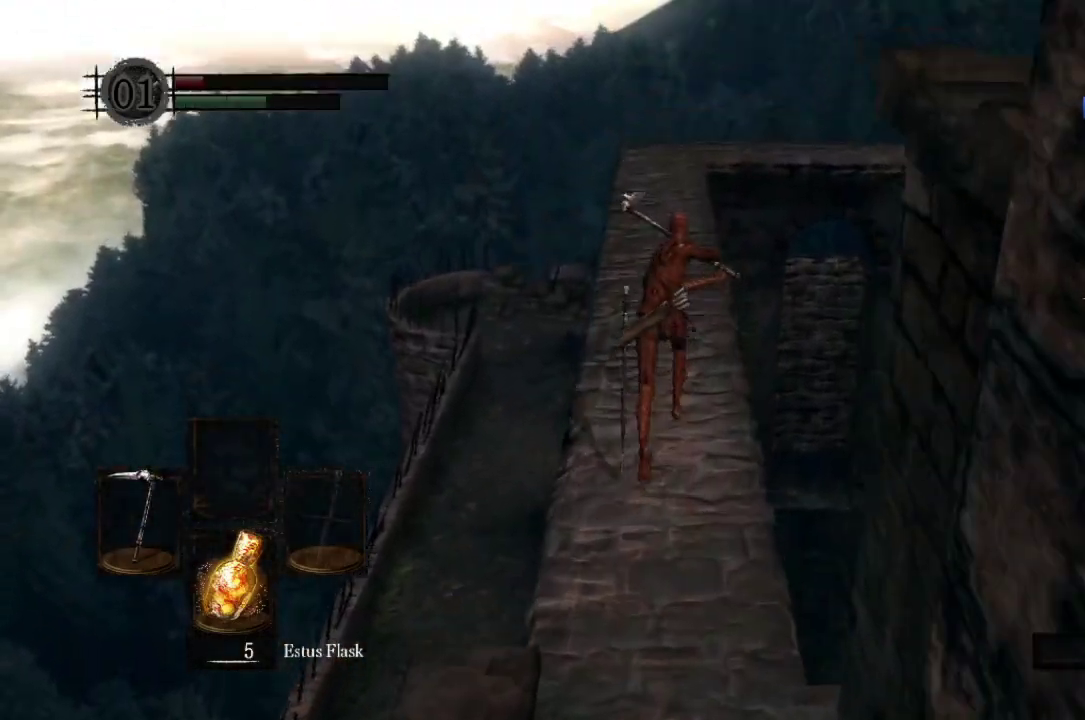
{"buttons": ["B"], "left_stick": "up", "right_stick": "center", "button_events": [[133, "L2", "up"]]}
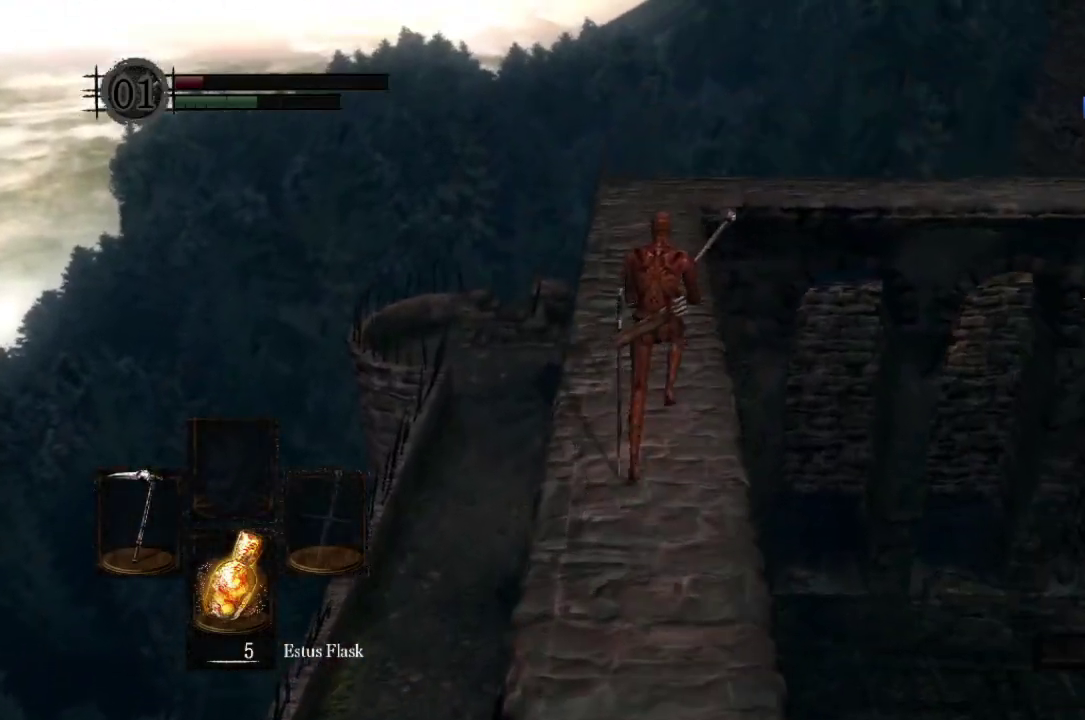
{"buttons": ["B"], "left_stick": "up", "right_stick": "down", "button_events": []}
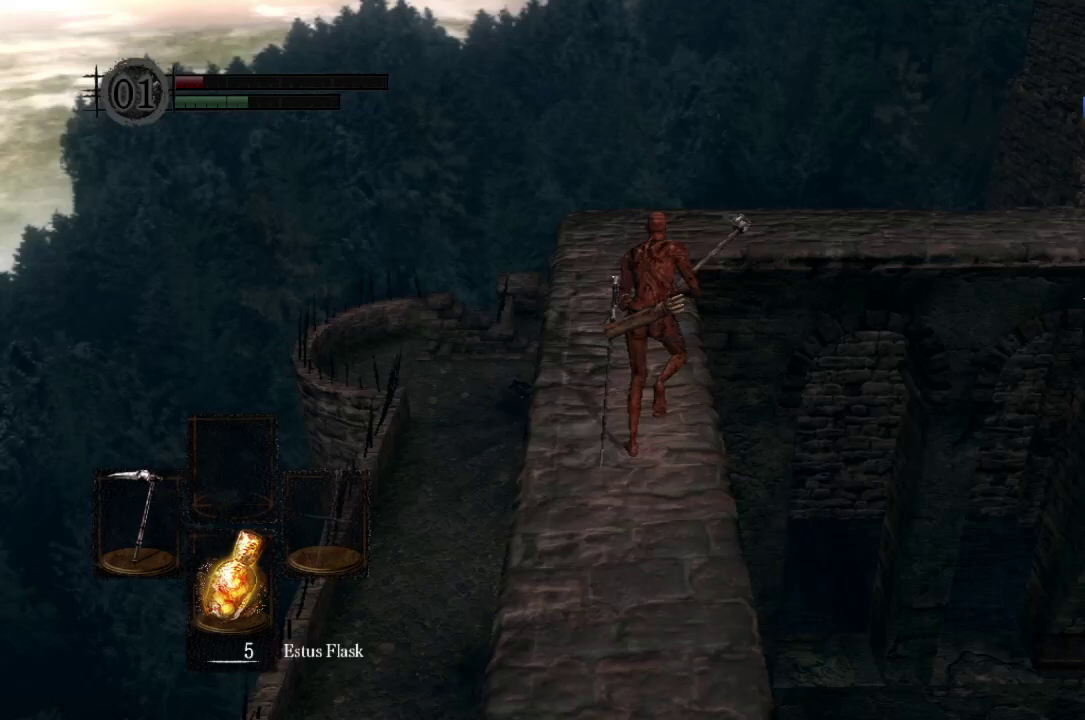
{"buttons": ["B"], "left_stick": "up", "right_stick": "down-right", "button_events": []}
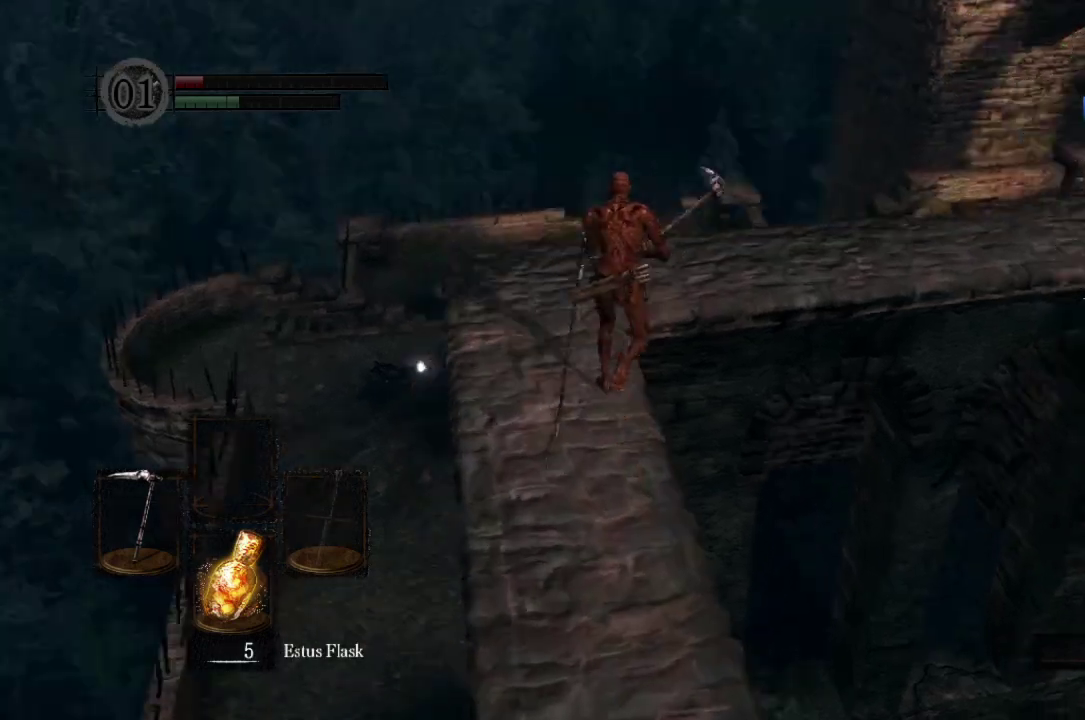
{"buttons": [], "left_stick": "up", "right_stick": "center", "button_events": [[433, "B", "up"]]}
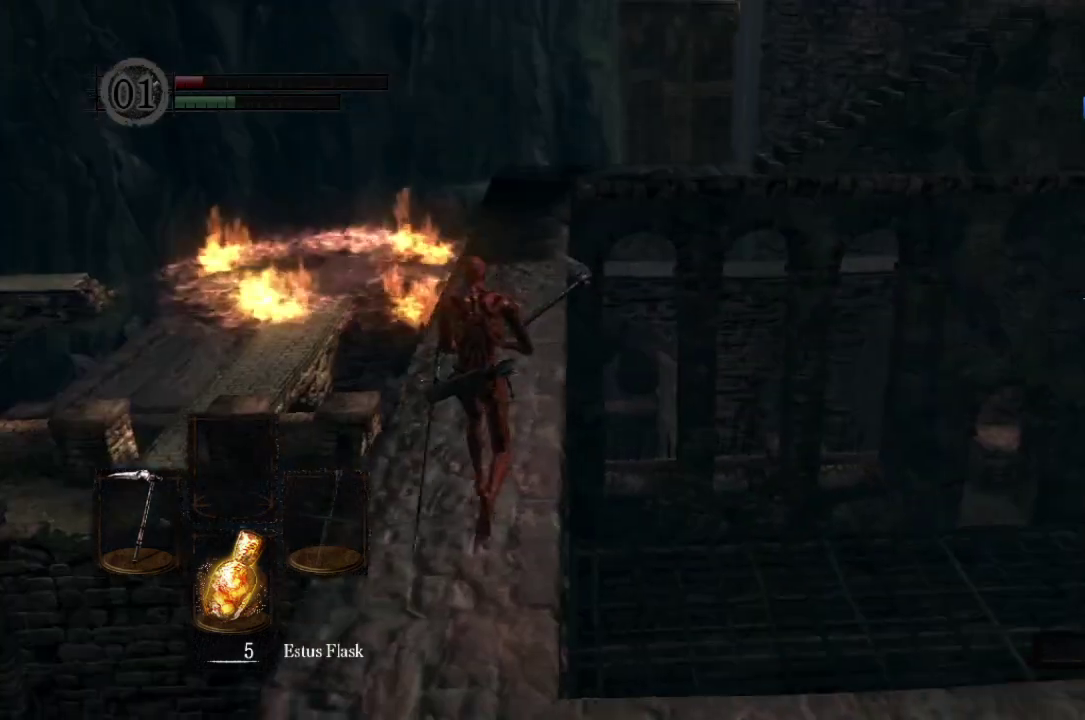
{"buttons": [], "left_stick": "up", "right_stick": "center", "button_events": []}
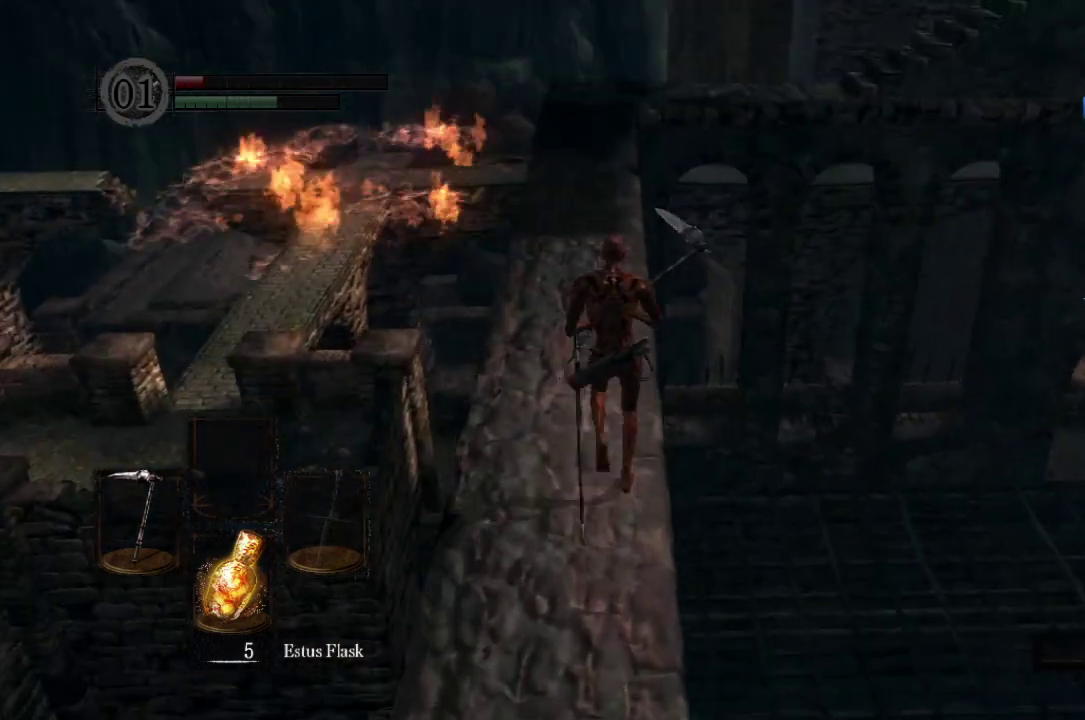
{"buttons": ["B"], "left_stick": "up", "right_stick": "down", "button_events": [[200, "B", "down"]]}
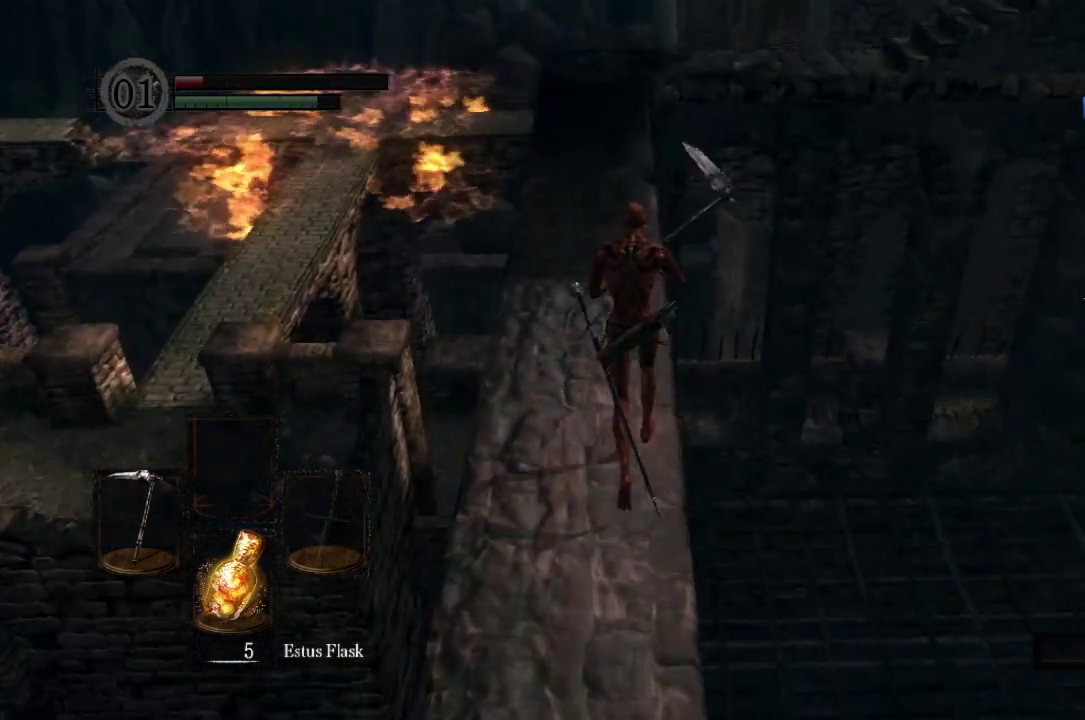
{"buttons": ["B", "L2"], "left_stick": "up", "right_stick": "center", "button_events": [[67, "L2", "down"]]}
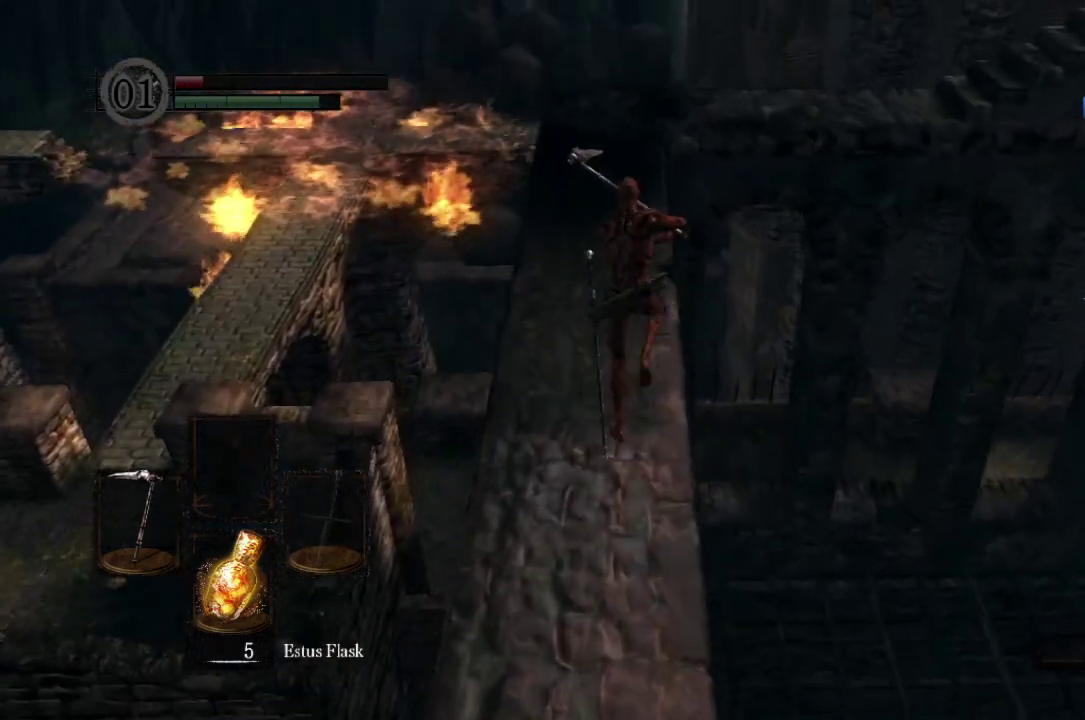
{"buttons": ["B", "L2"], "left_stick": "up", "right_stick": "down-right", "button_events": []}
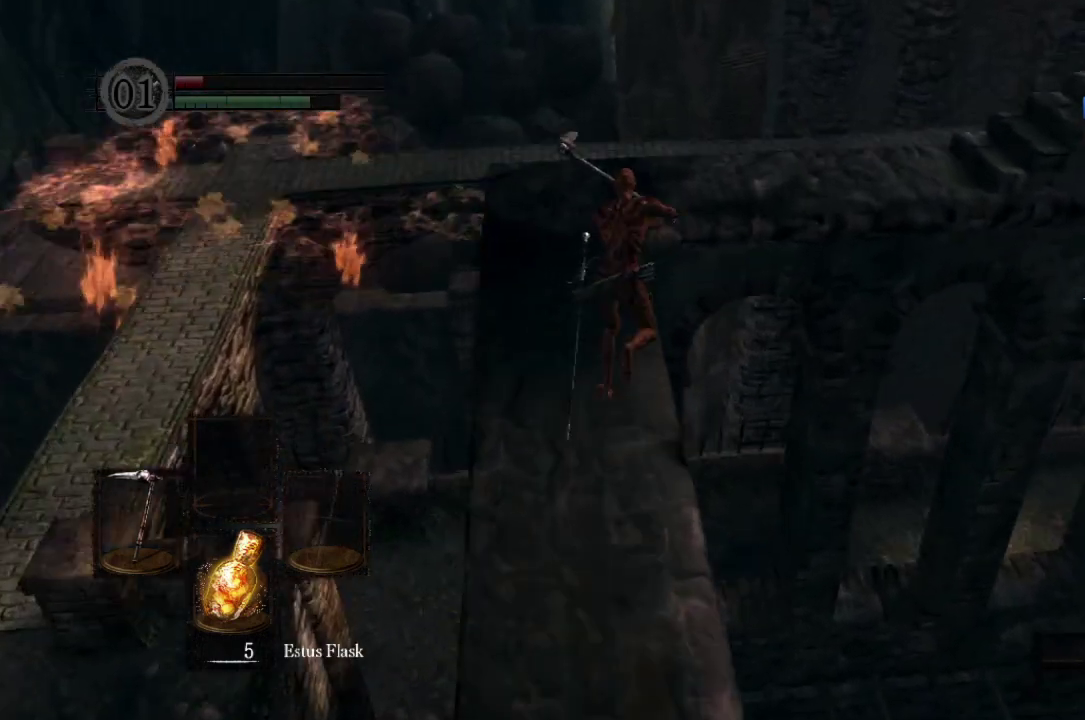
{"buttons": ["B", "L2"], "left_stick": "up", "right_stick": "right", "button_events": []}
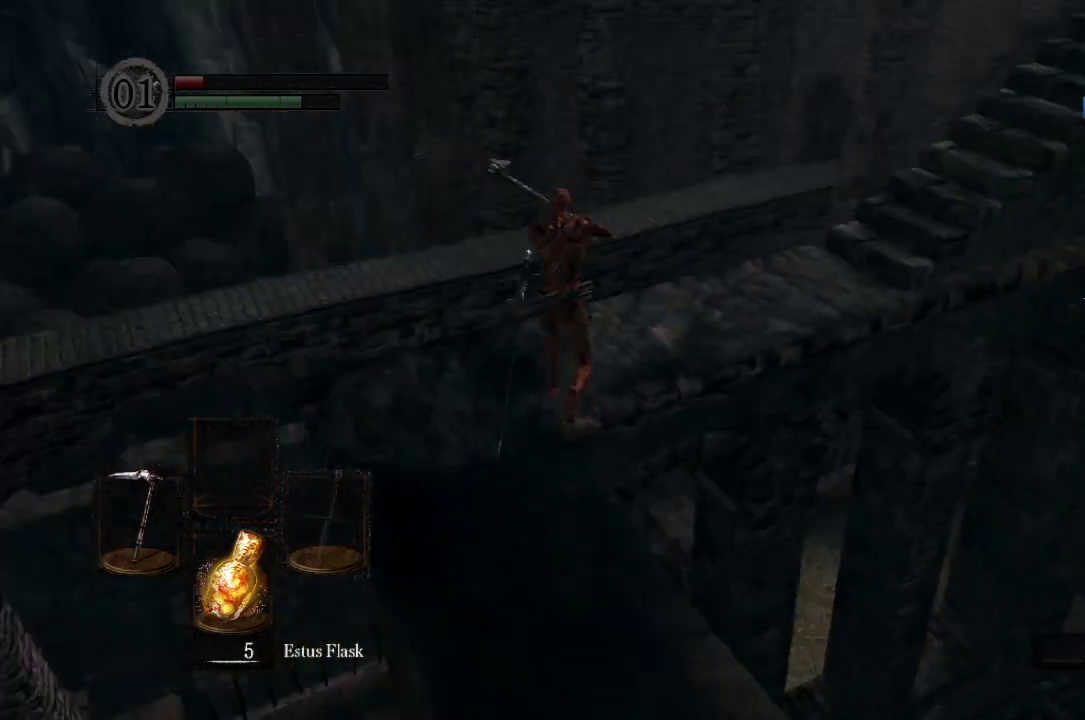
{"buttons": ["B", "L2"], "left_stick": "up", "right_stick": "down-right", "button_events": []}
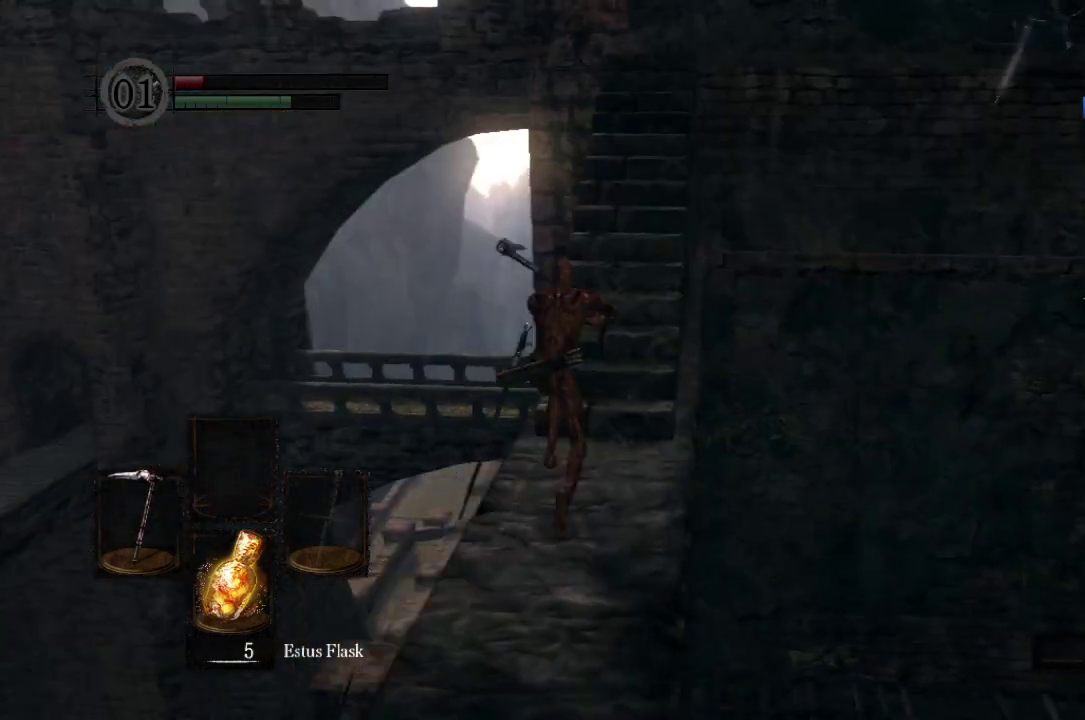
{"buttons": ["B", "L2"], "left_stick": "up", "right_stick": "center", "button_events": []}
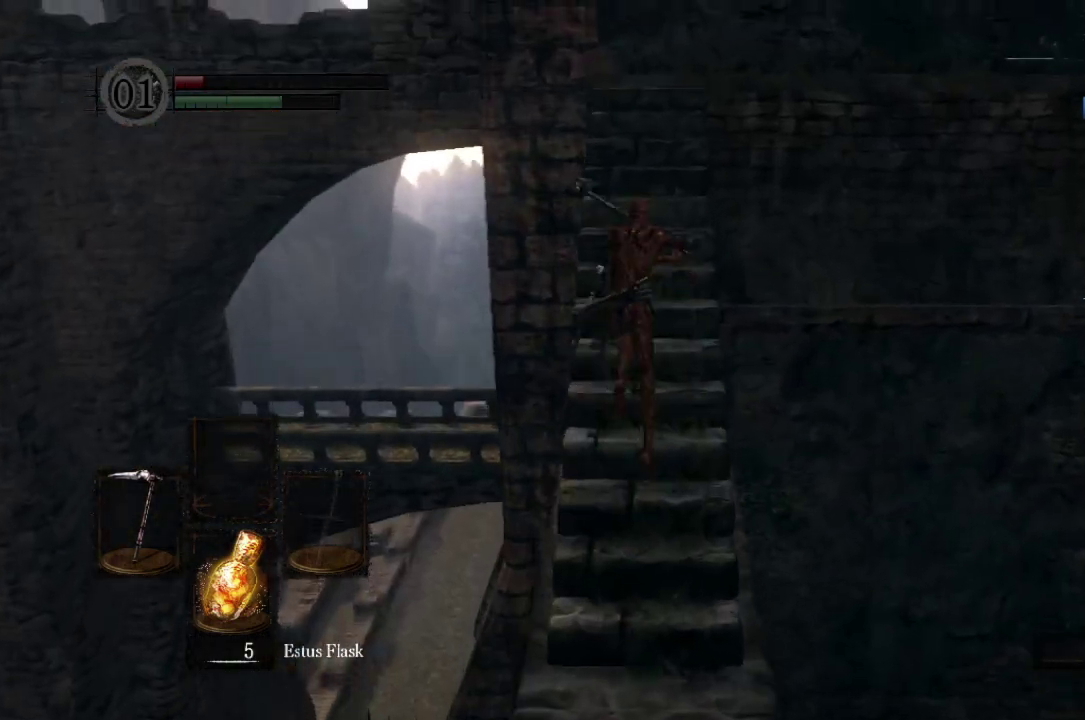
{"buttons": ["B", "L2"], "left_stick": "up", "right_stick": "down", "button_events": []}
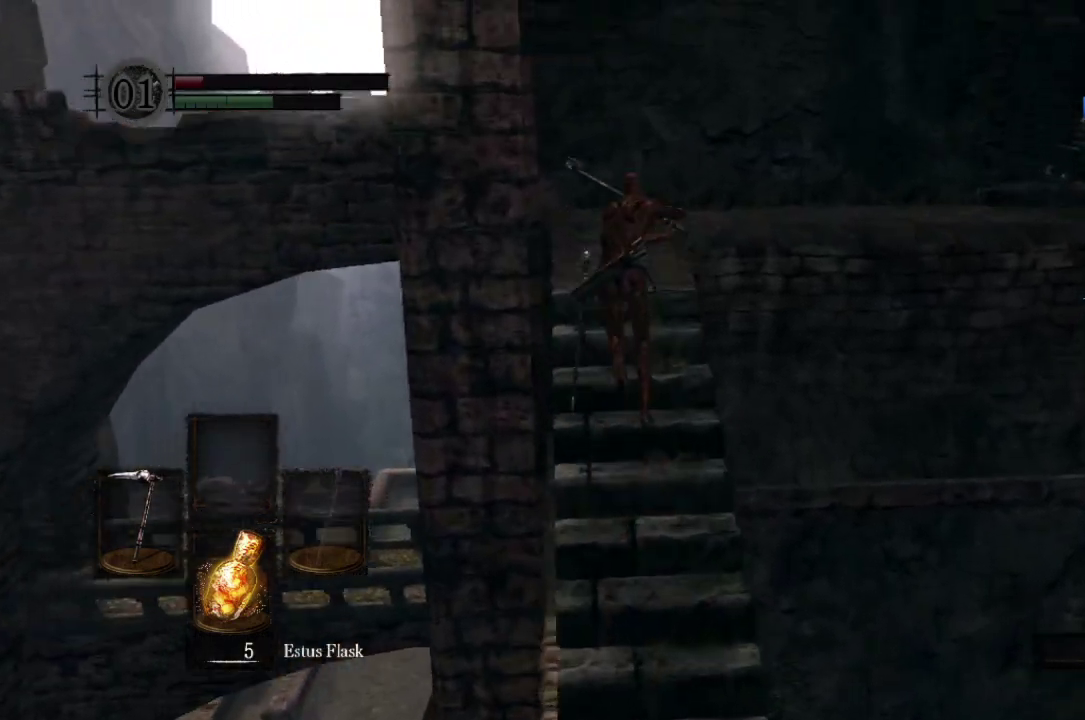
{"buttons": ["B", "L2"], "left_stick": "up", "right_stick": "down-right", "button_events": []}
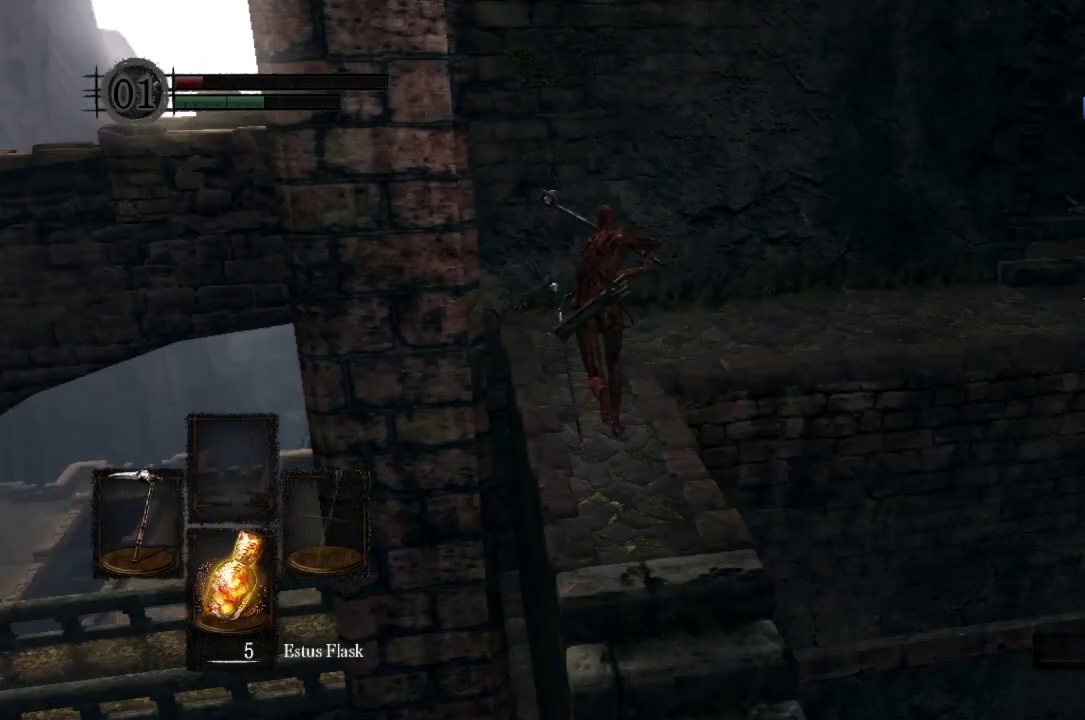
{"buttons": ["B", "L2"], "left_stick": "up-right", "right_stick": "center", "button_events": [[367, "B", "up"], [467, "B", "down"]]}
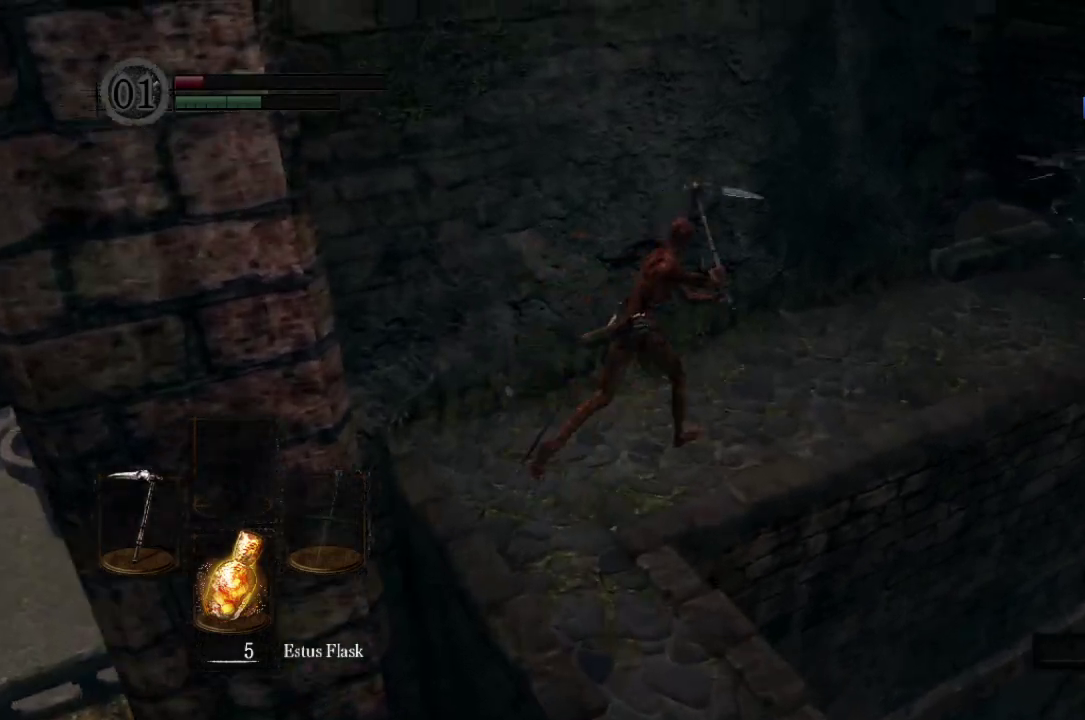
{"buttons": [], "left_stick": "right", "right_stick": "center", "button_events": [[33, "B", "up"], [300, "L2", "up"]]}
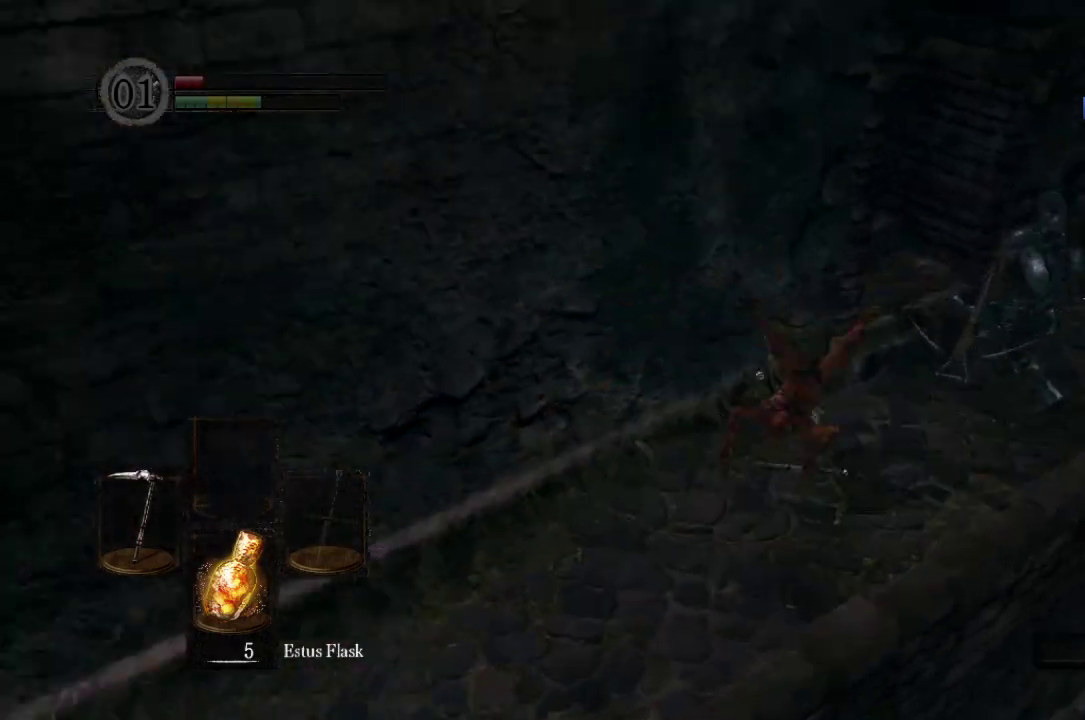
{"buttons": [], "left_stick": "up-right", "right_stick": "center", "button_events": [[100, "R2", "down"], [167, "R2", "up"], [233, "R2", "down"], [400, "R2", "up"]]}
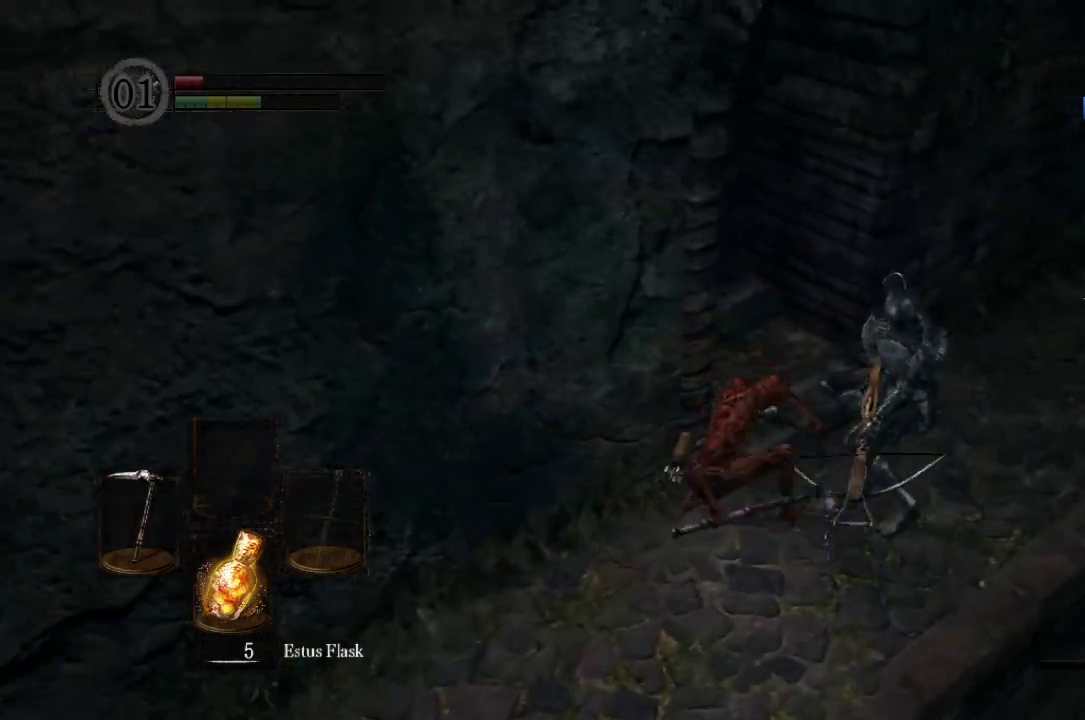
{"buttons": [], "left_stick": "up", "right_stick": "left", "button_events": []}
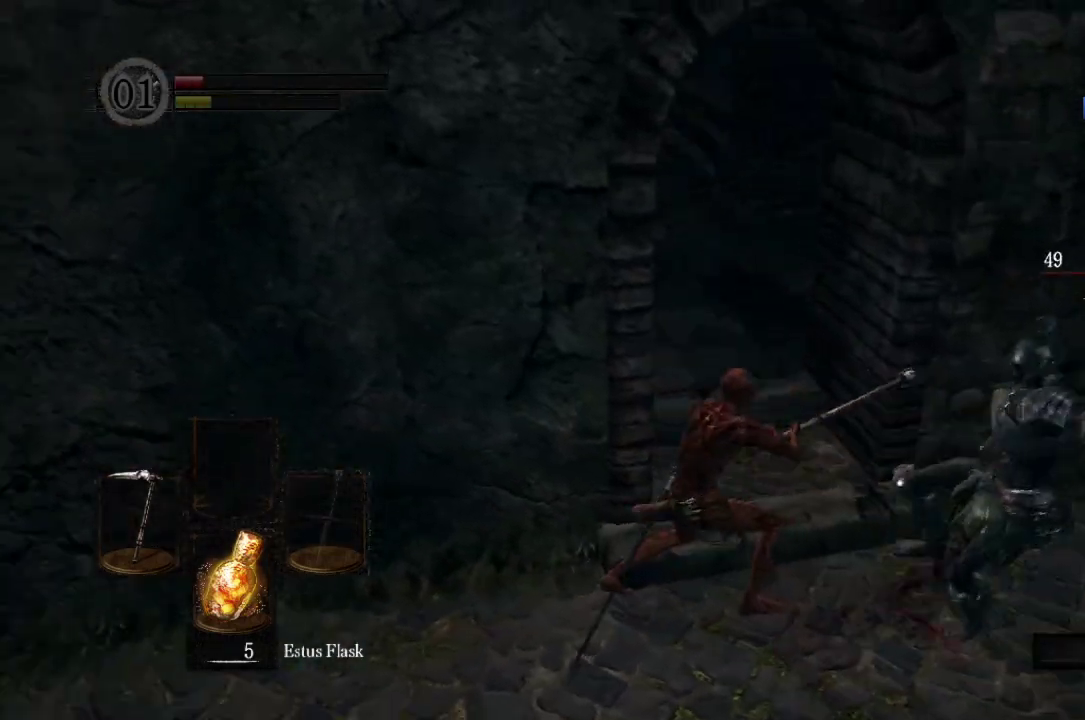
{"buttons": [], "left_stick": "up-right", "right_stick": "left", "button_events": []}
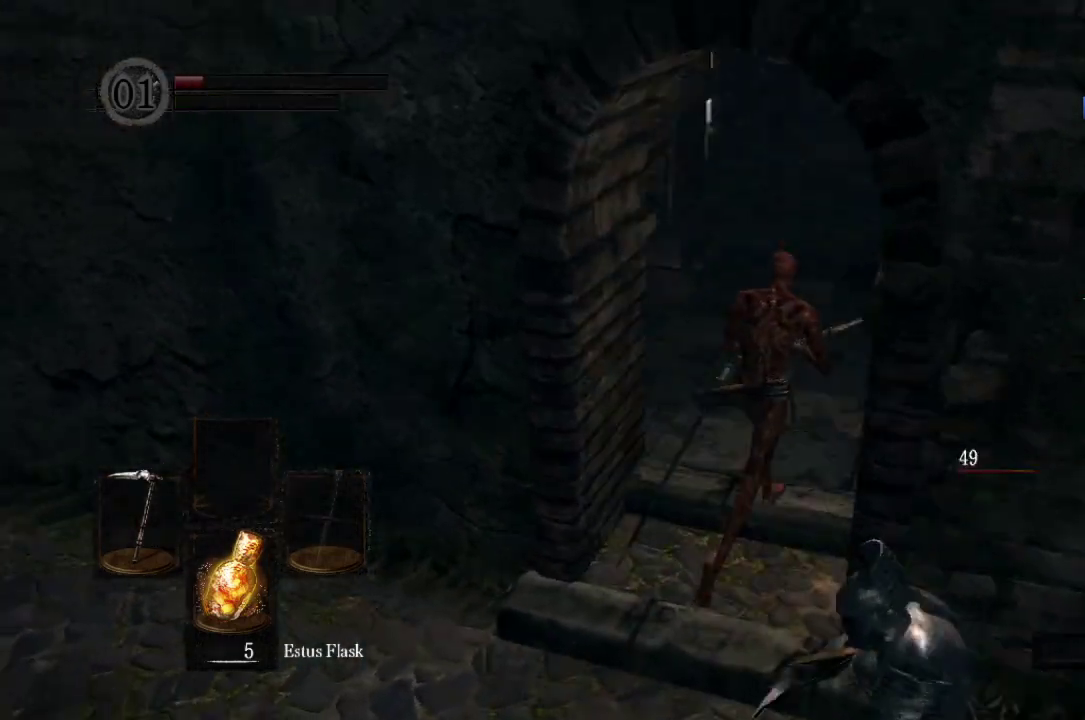
{"buttons": ["B", "L2"], "left_stick": "up", "right_stick": "center", "button_events": [[300, "B", "down"], [467, "L2", "down"]]}
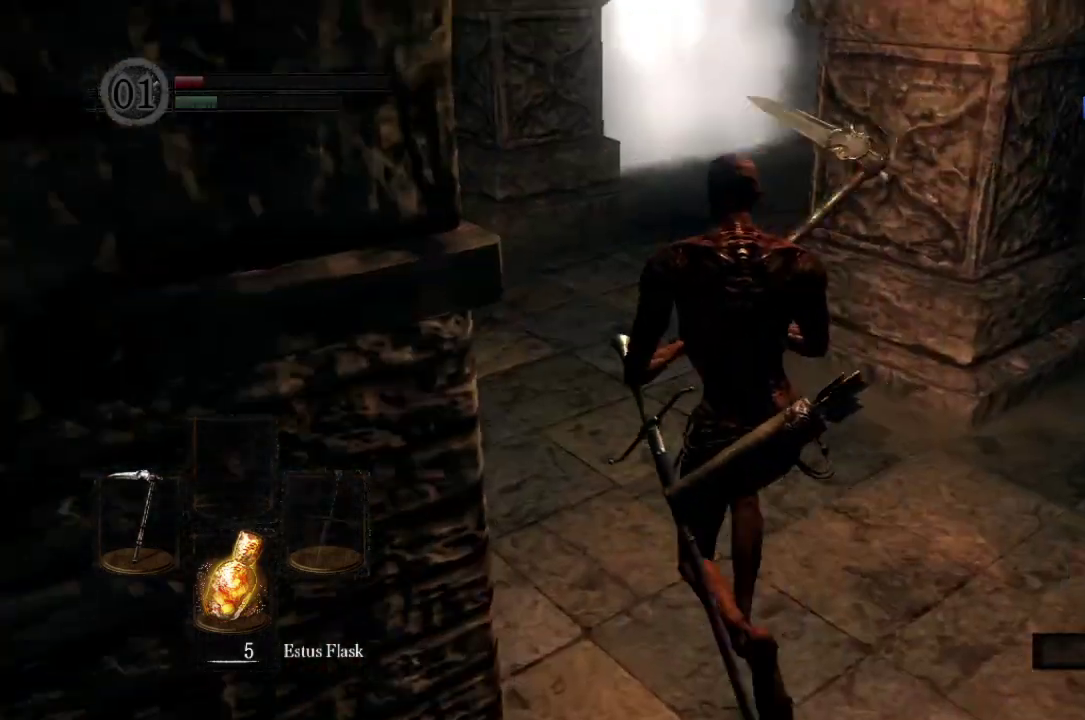
{"buttons": ["B"], "left_stick": "up", "right_stick": "down", "button_events": [[300, "L2", "up"]]}
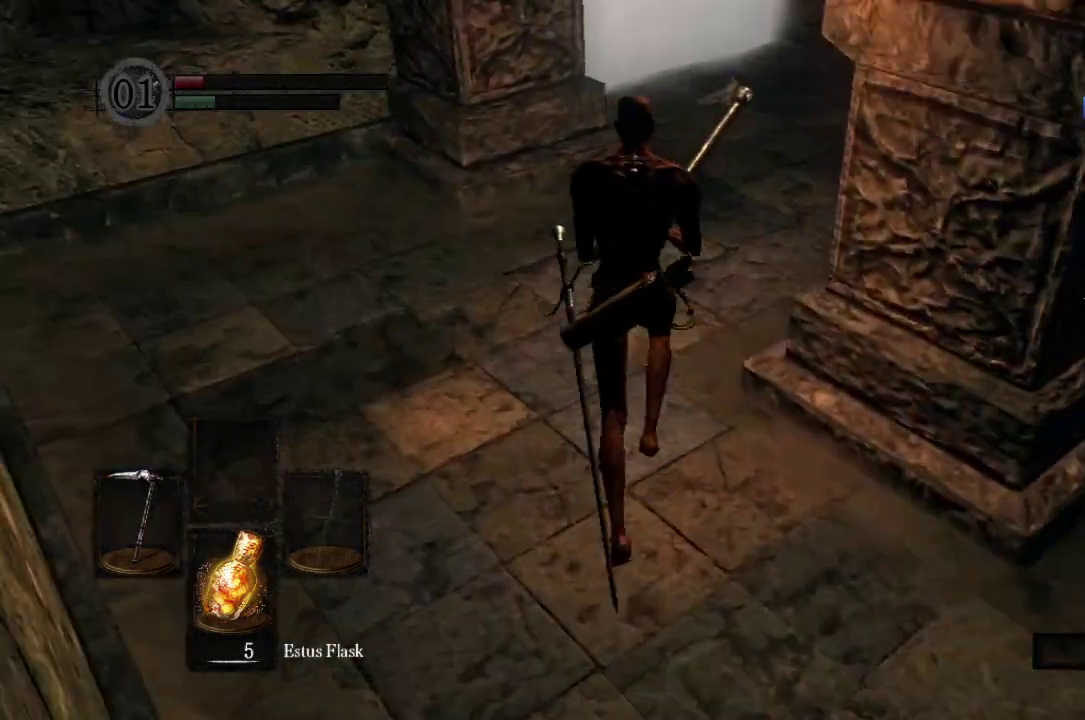
{"buttons": ["B"], "left_stick": "up", "right_stick": "left", "button_events": []}